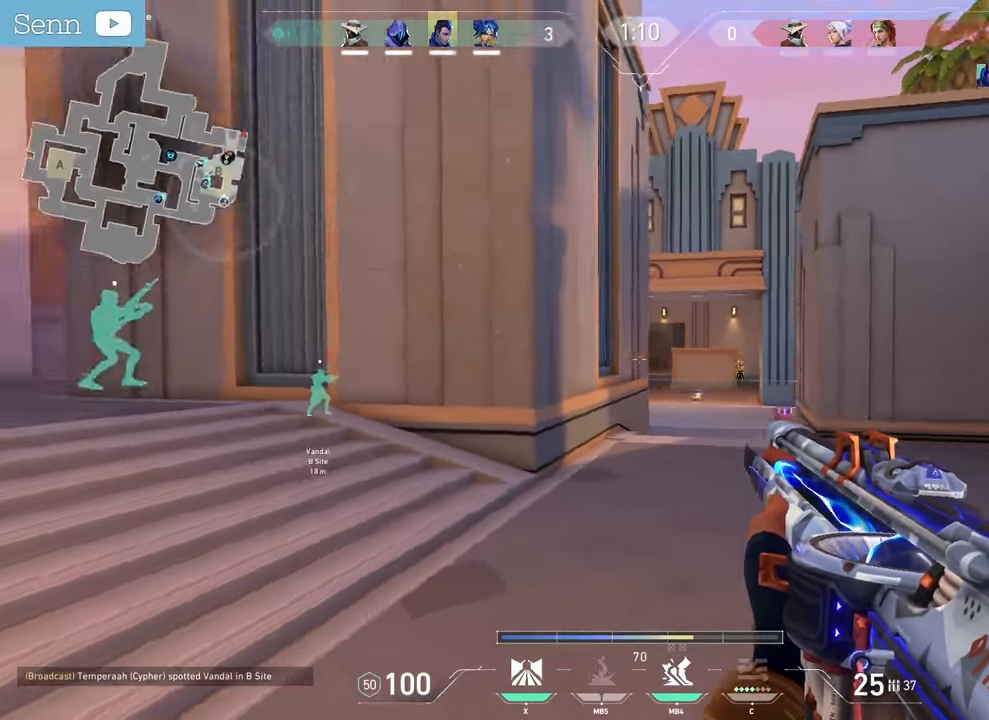
Gameplay with keyboard and mouse; each line is a JSON object with the keys and mouse buttons held at the frame after it. "events" lists presses ("down") and releases ("up") of "a", "ctrl", "d", "e", "f", "q", "r", "s", "shift", "space", "tab", "z", "mouse_left", "mouse_wheel", "mouse_right", "mouse_mb4" and "mouse_mb5" between this image and that frame as [ms after this image, input, new state], when the widget could be followed in between. "mouse_left", "mouse_wheel", "mouse_right", "mouse_mb4", "mouse_mb5" = the "left", "wheel", "right", "mb4", "mb5" buttons of the "mouse" list. No other keys are recorded. "wheel" means that the mouse wheel is clicked or scrolled. Not read: mouse_move.
{"keys": ["q"], "mouse": ["left"], "events": [[83, "z", "up"], [217, "d", "up"], [417, "mouse_left", "down"], [433, "q", "down"]]}
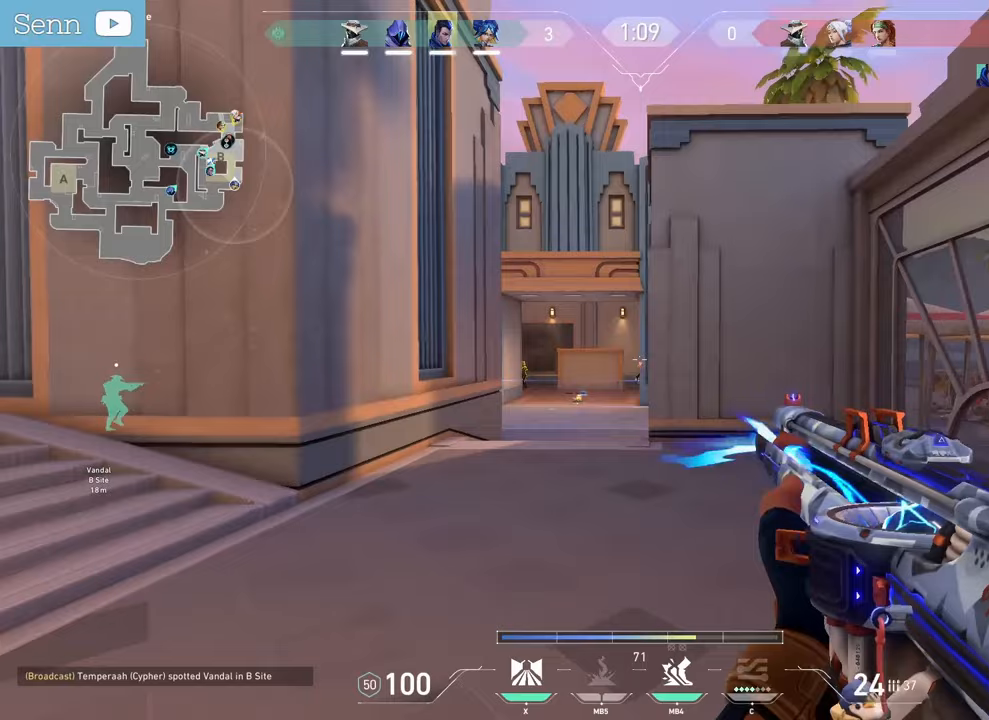
{"keys": [], "mouse": ["left"], "events": [[17, "mouse_left", "up"], [433, "q", "up"], [500, "mouse_left", "down"]]}
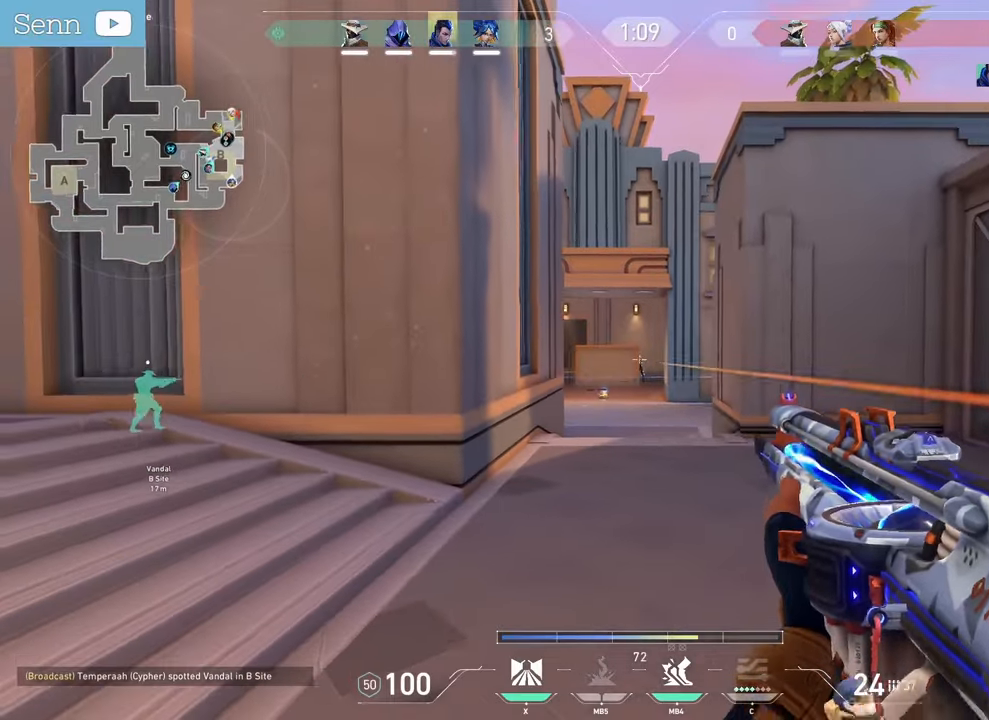
{"keys": ["q"], "mouse": [], "events": [[133, "mouse_left", "up"], [167, "q", "down"]]}
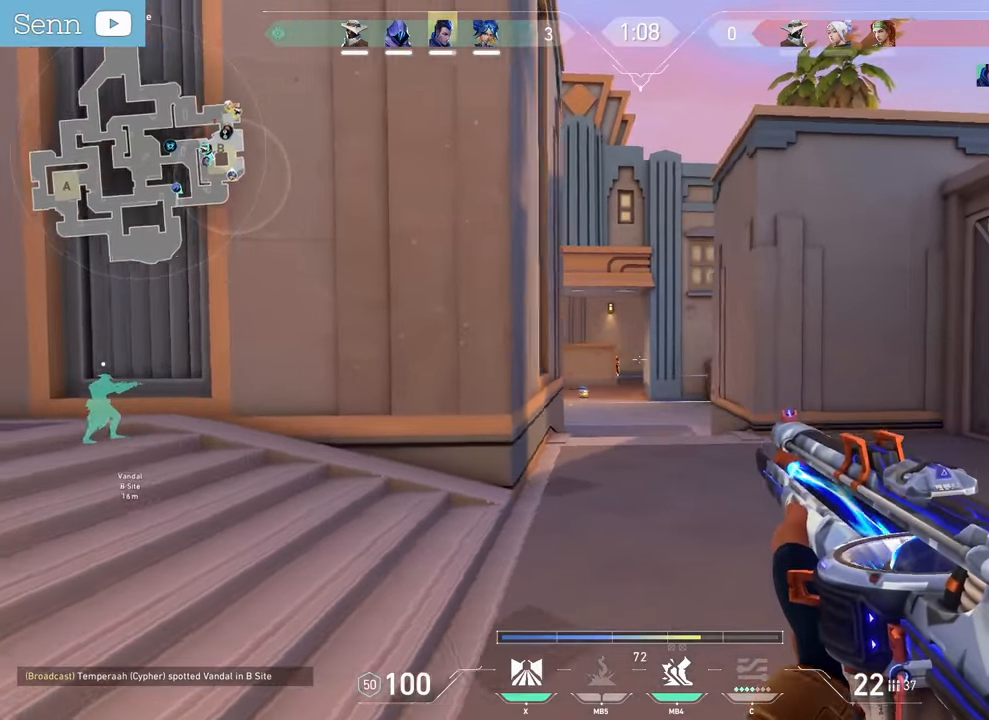
{"keys": [], "mouse": ["left"], "events": [[183, "q", "up"], [400, "mouse_left", "down"]]}
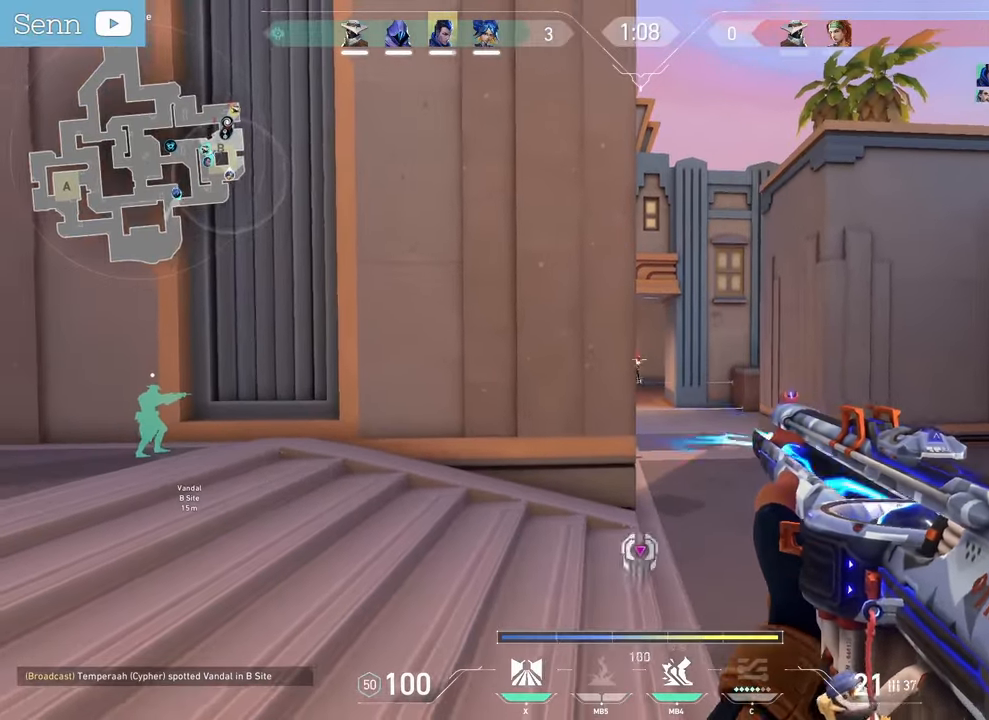
{"keys": [], "mouse": [], "events": [[17, "mouse_left", "up"], [250, "q", "down"], [417, "q", "up"]]}
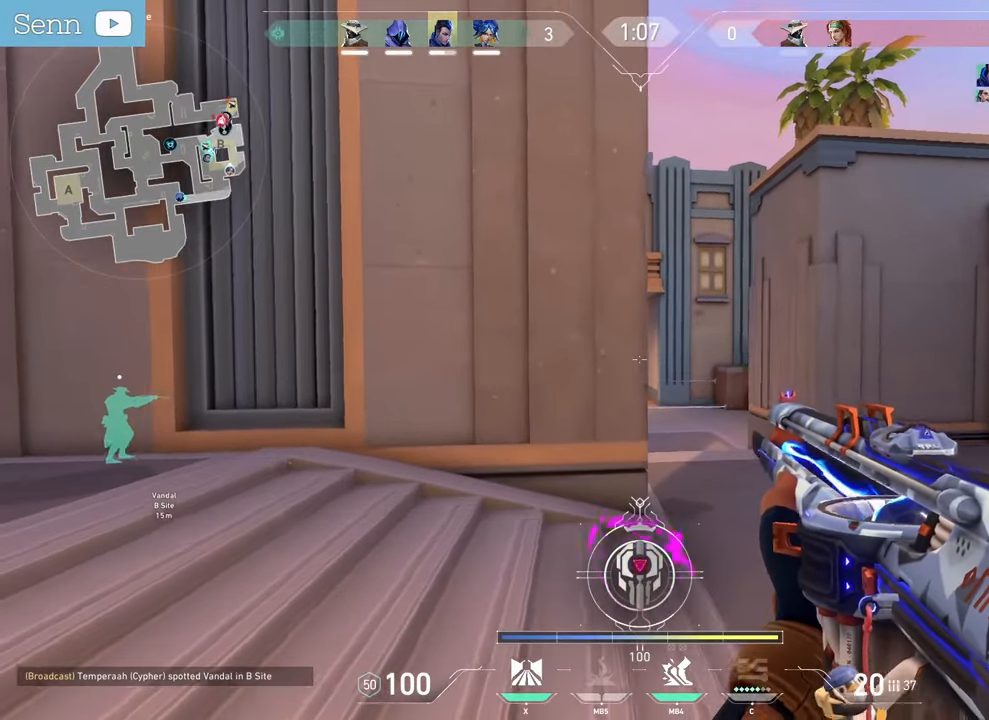
{"keys": [], "mouse": [], "events": [[33, "d", "down"], [217, "d", "up"]]}
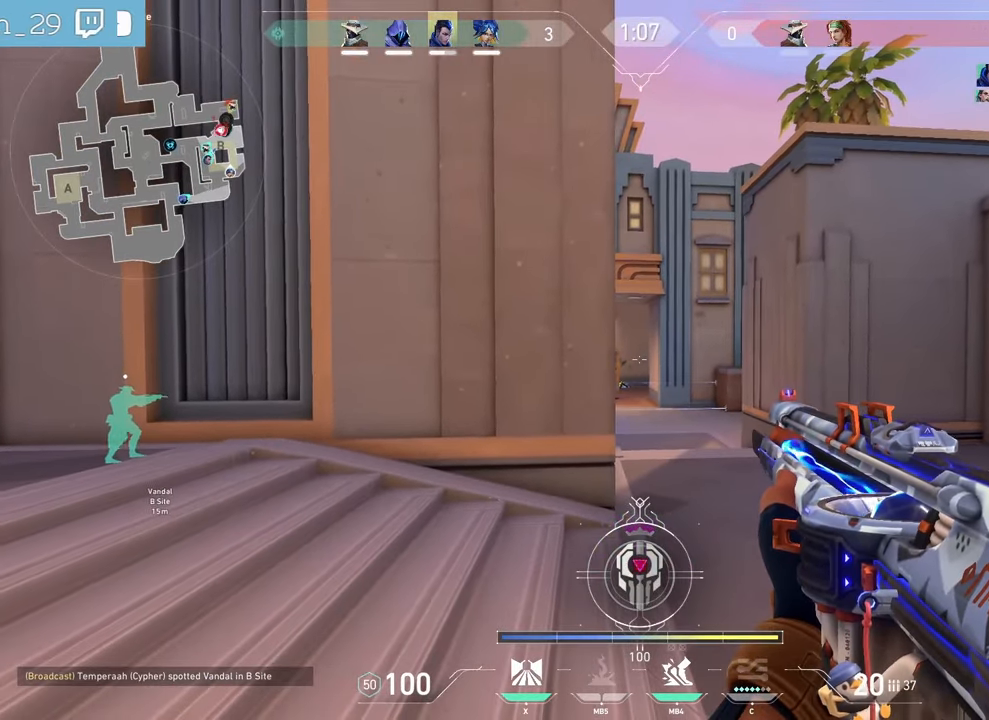
{"keys": [], "mouse": [], "events": [[117, "d", "down"], [483, "d", "up"]]}
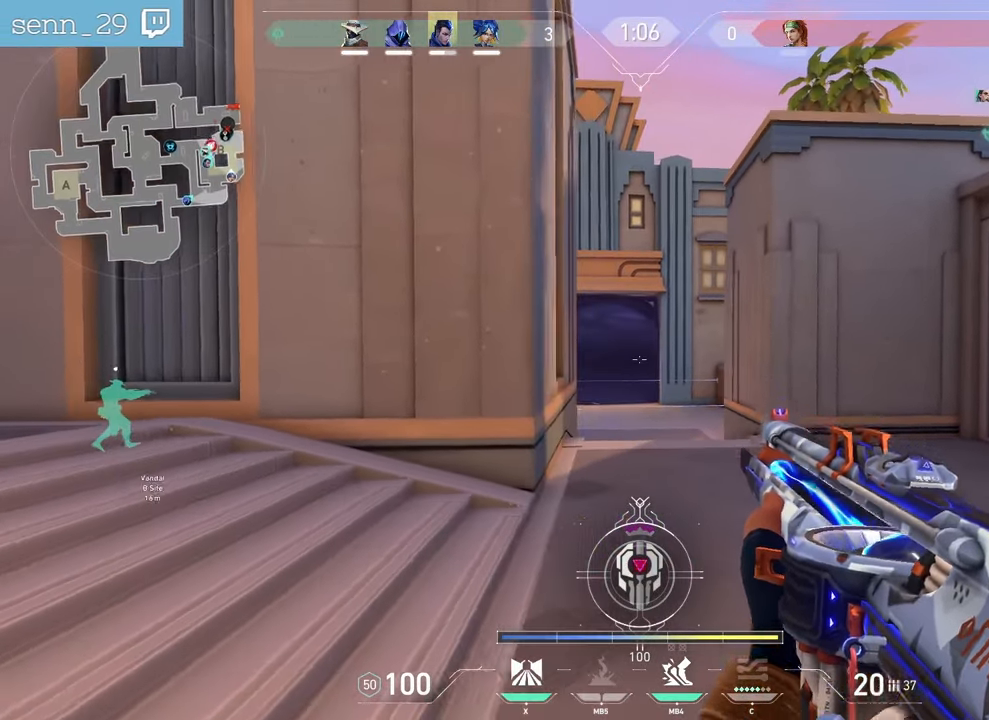
{"keys": ["z"], "mouse": ["left"], "events": [[283, "mouse_left", "down"], [350, "mouse_left", "up"], [417, "mouse_left", "down"], [500, "z", "down"]]}
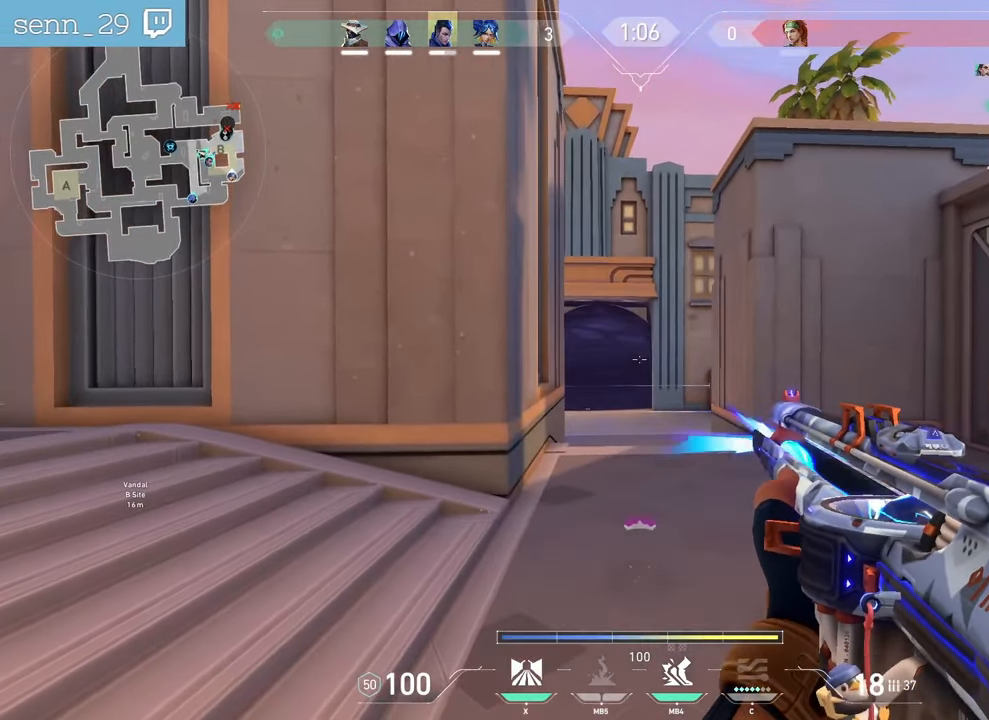
{"keys": ["d", "z"], "mouse": [], "events": [[17, "mouse_left", "up"], [217, "d", "down"]]}
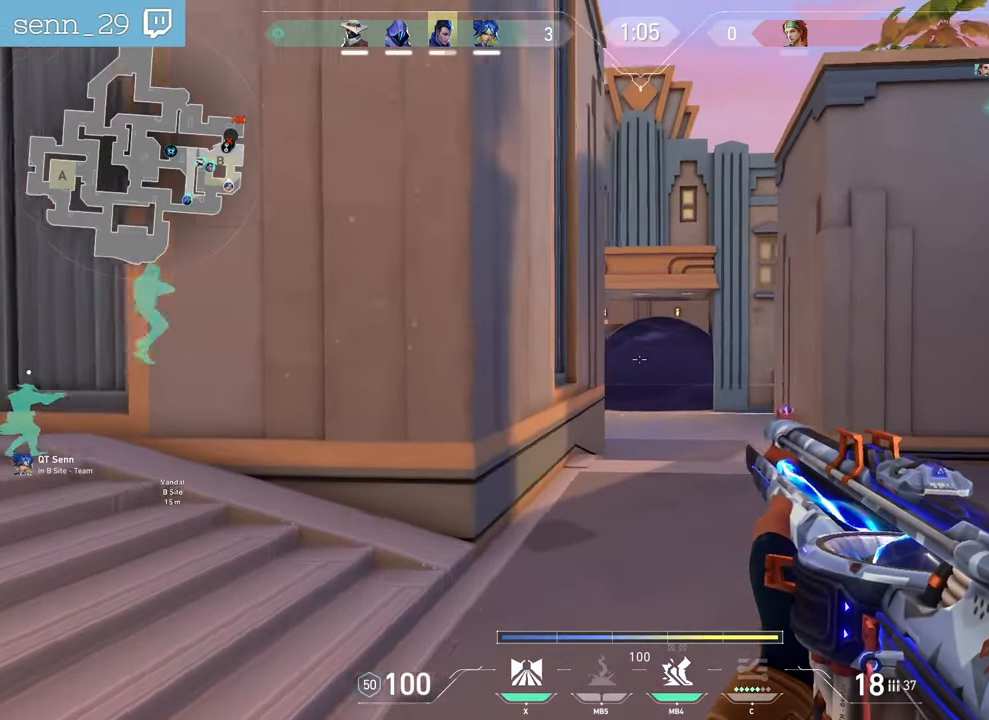
{"keys": ["q"], "mouse": [], "events": [[67, "d", "up"], [67, "q", "down"], [67, "z", "up"]]}
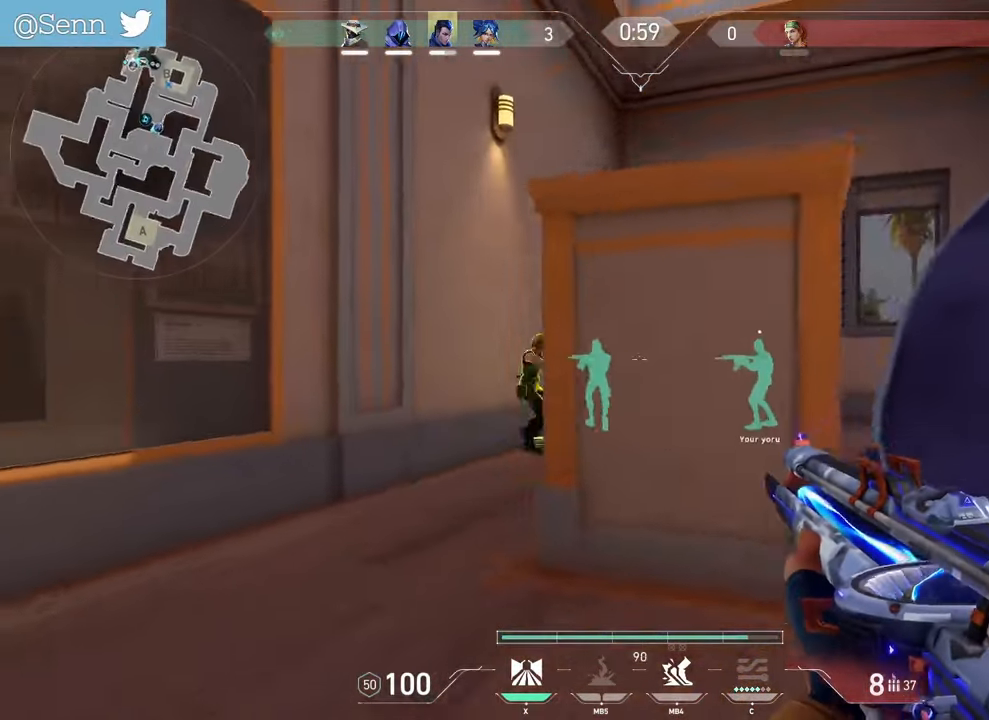
{"keys": ["z"], "mouse": [], "events": [[267, "q", "up"], [367, "mouse_left", "down"], [450, "z", "down"], [467, "mouse_left", "up"]]}
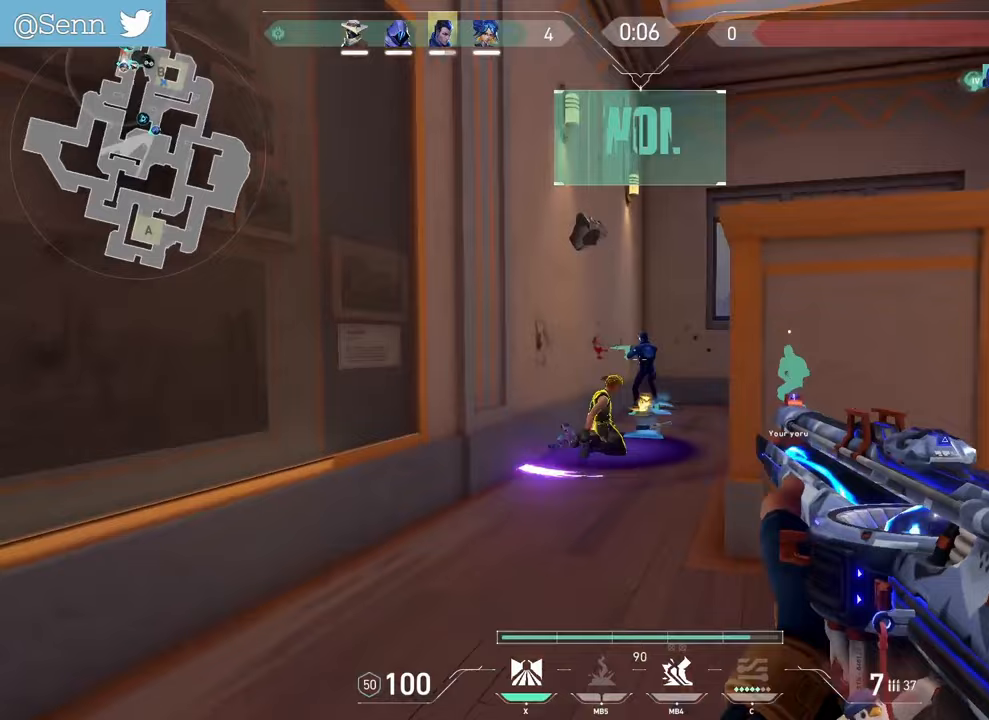
{"keys": ["z"], "mouse": [], "events": []}
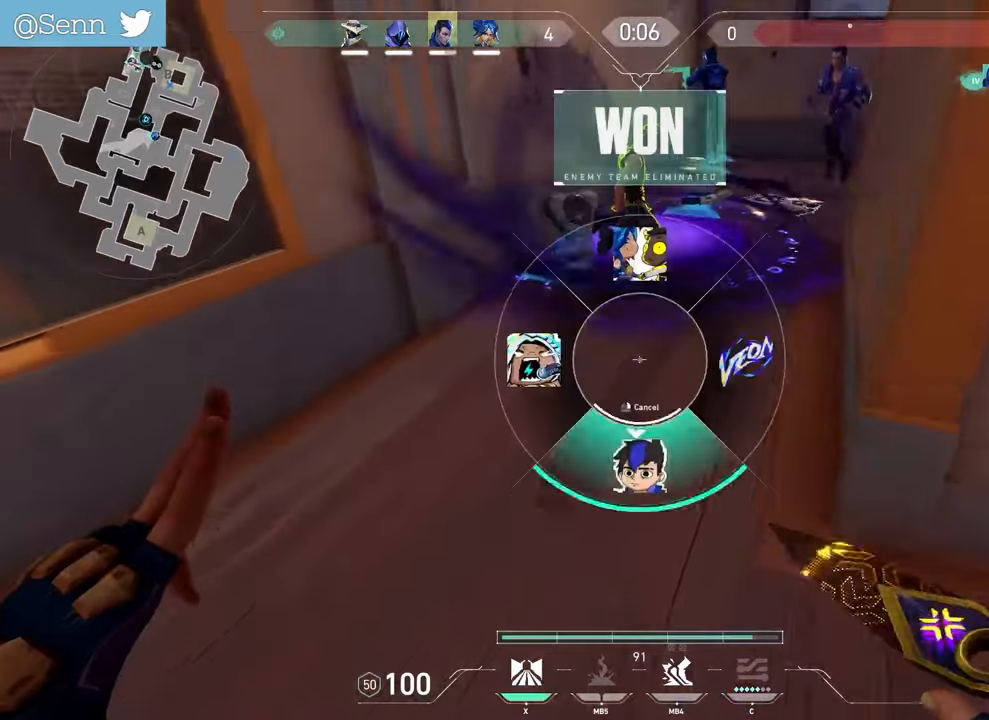
{"keys": ["z"], "mouse": [], "events": []}
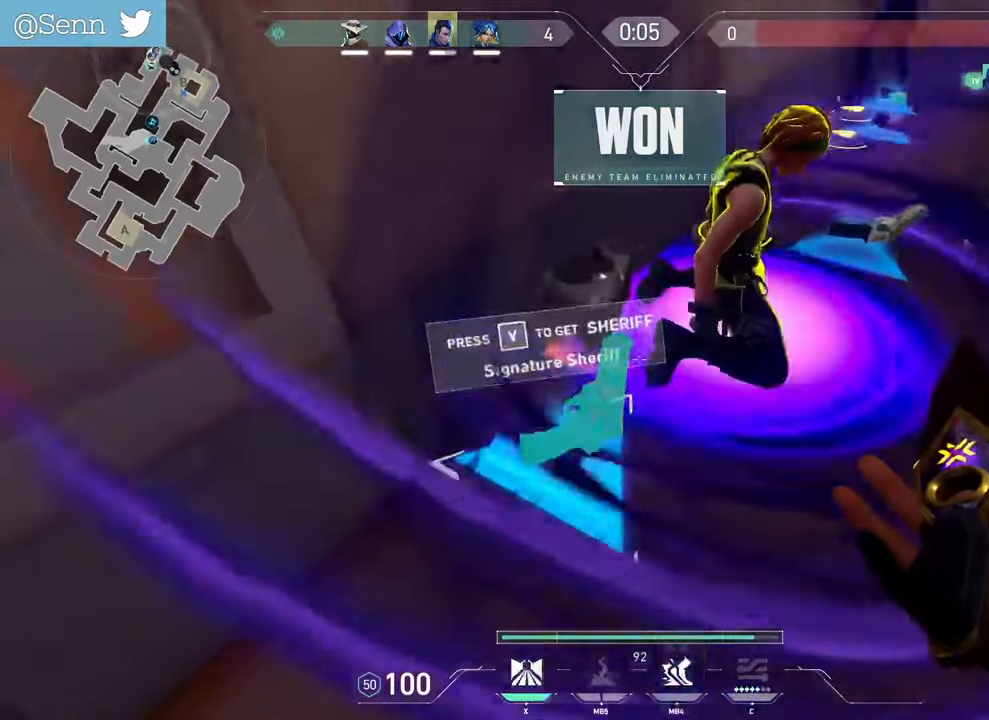
{"keys": ["z"], "mouse": [], "events": [[67, "d", "down"], [200, "d", "up"]]}
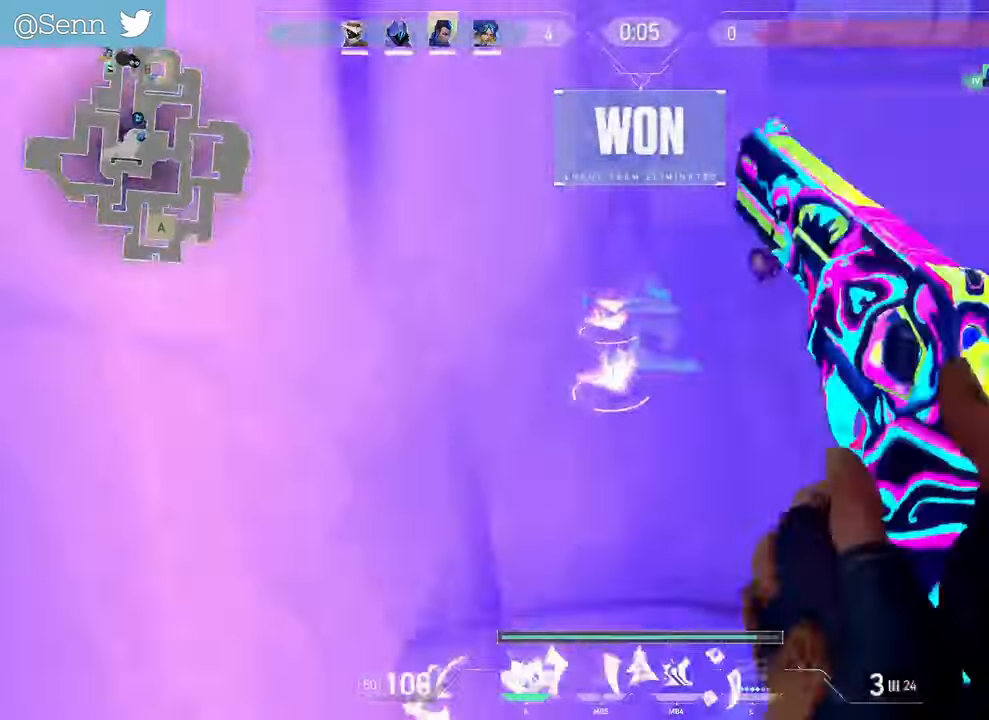
{"keys": [], "mouse": [], "events": [[250, "tab", "down"], [250, "z", "up"], [333, "tab", "up"]]}
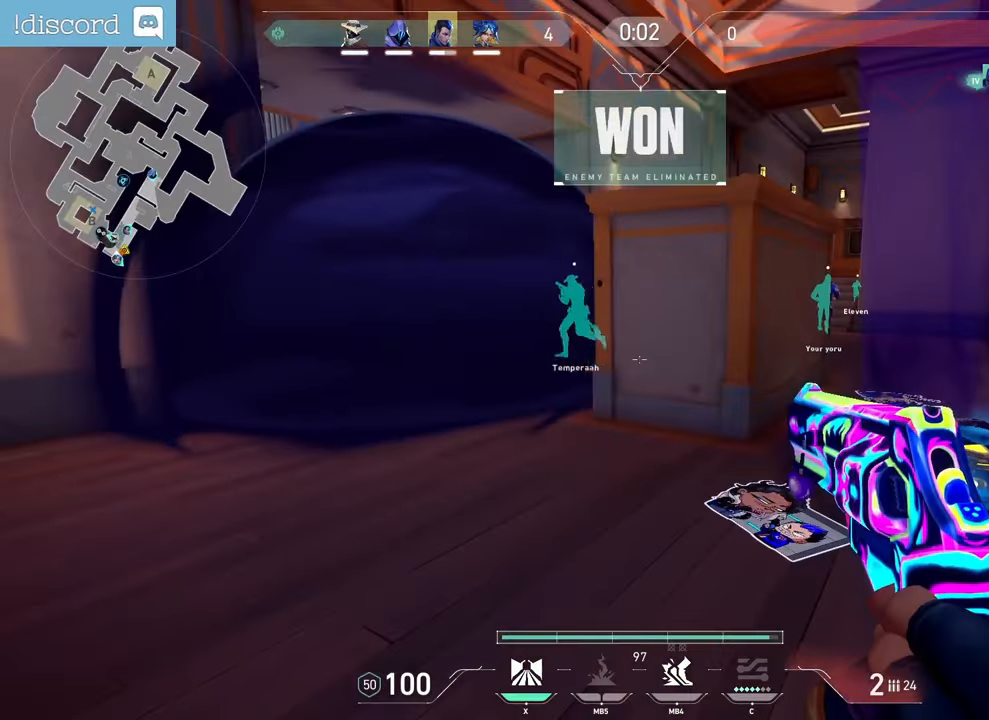
{"keys": ["tab"], "mouse": [], "events": [[17, "tab", "down"]]}
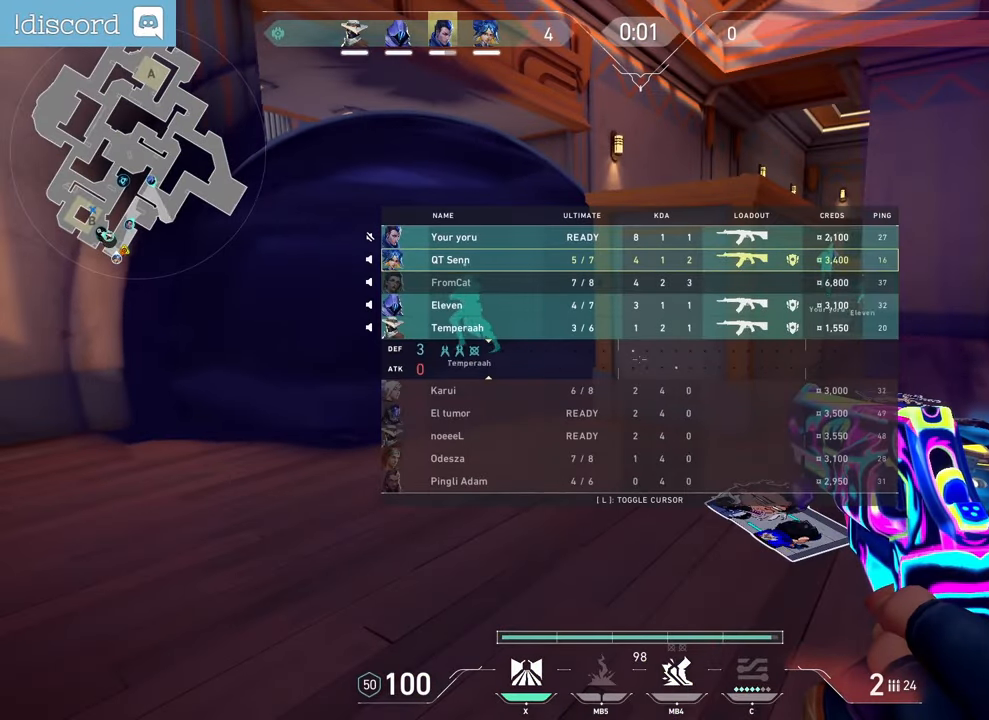
{"keys": ["tab"], "mouse": [], "events": []}
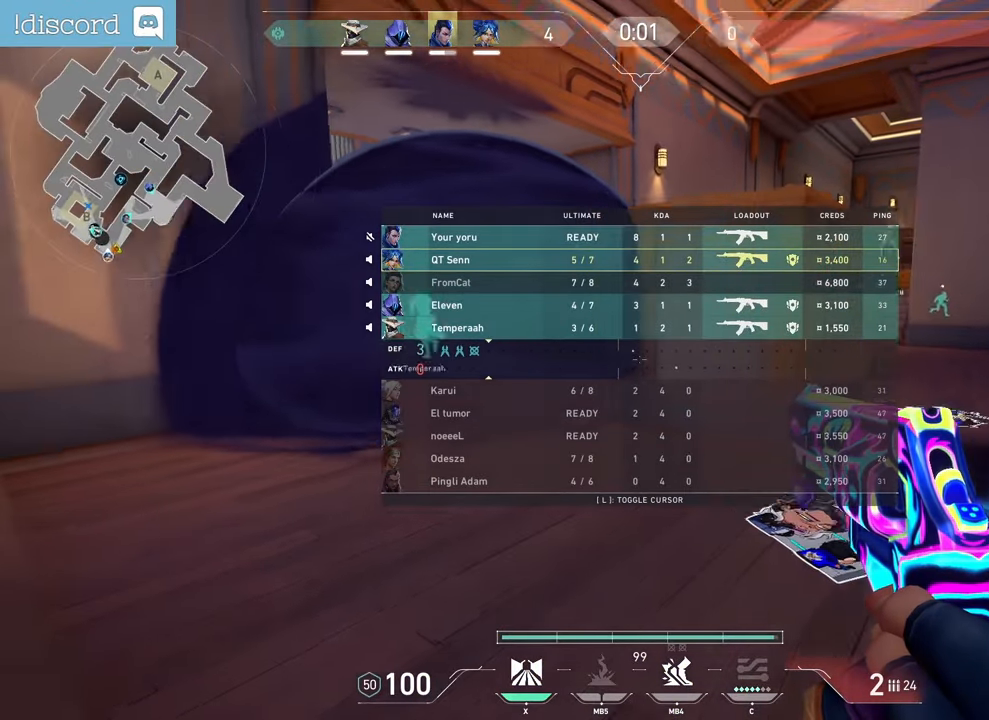
{"keys": ["tab"], "mouse": [], "events": []}
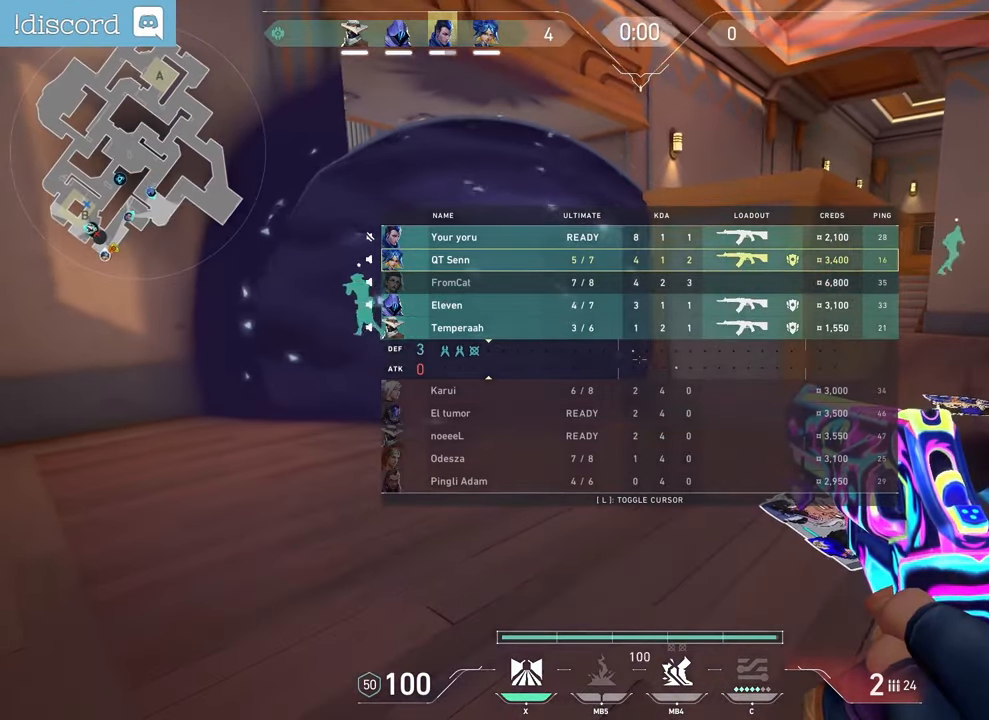
{"keys": ["tab"], "mouse": ["mb4"], "events": [[433, "mouse_mb4", "down"]]}
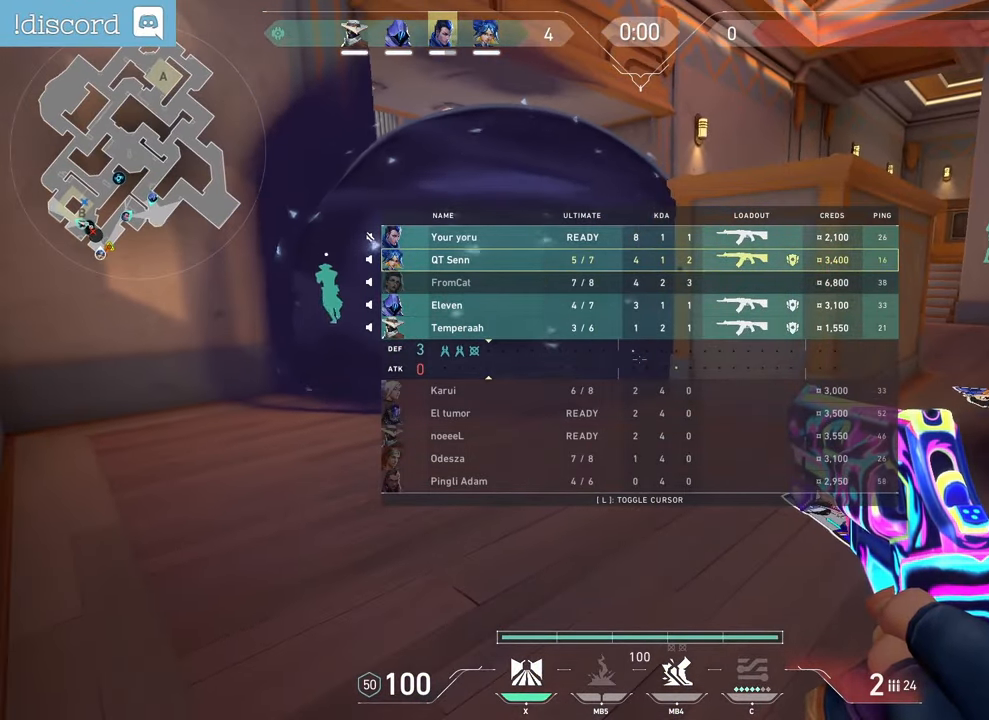
{"keys": [], "mouse": ["left"], "events": [[100, "mouse_mb5", "down"], [233, "mouse_mb4", "up"], [283, "mouse_mb5", "up"], [300, "tab", "up"], [417, "mouse_left", "down"]]}
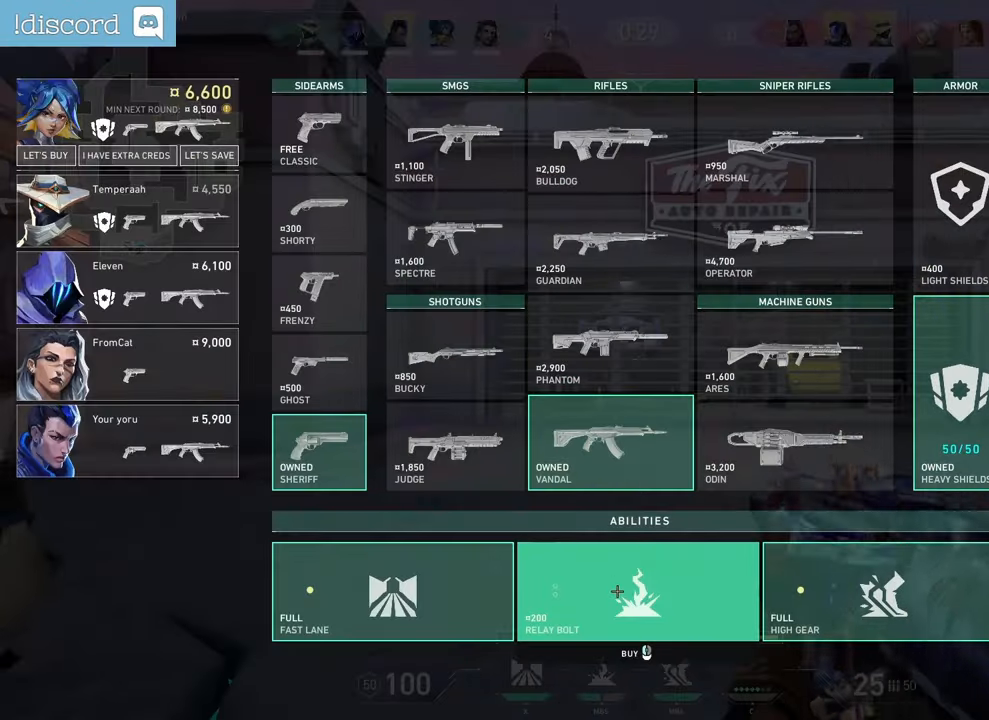
{"keys": ["tab", "z"], "mouse": [], "events": [[17, "mouse_left", "up"], [50, "mouse_left", "down"], [150, "mouse_left", "up"], [200, "z", "down"], [483, "tab", "down"]]}
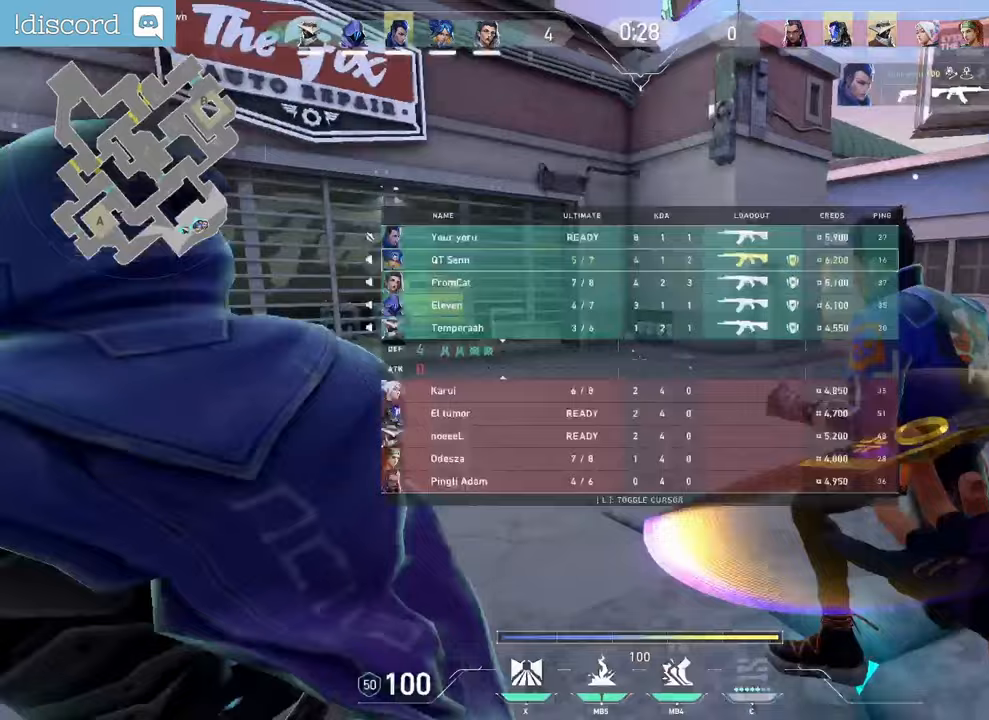
{"keys": ["tab", "z"], "mouse": ["mb5"], "events": [[300, "mouse_mb4", "down"], [383, "mouse_mb5", "down"], [483, "mouse_mb4", "up"]]}
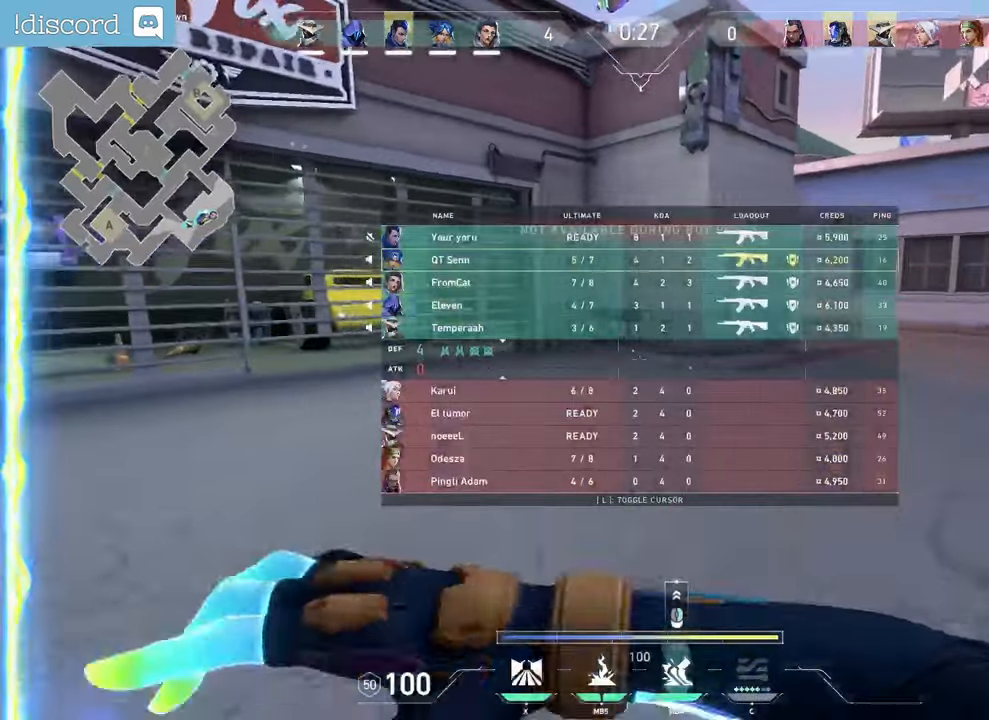
{"keys": ["tab", "z"], "mouse": [], "events": [[300, "mouse_mb5", "up"]]}
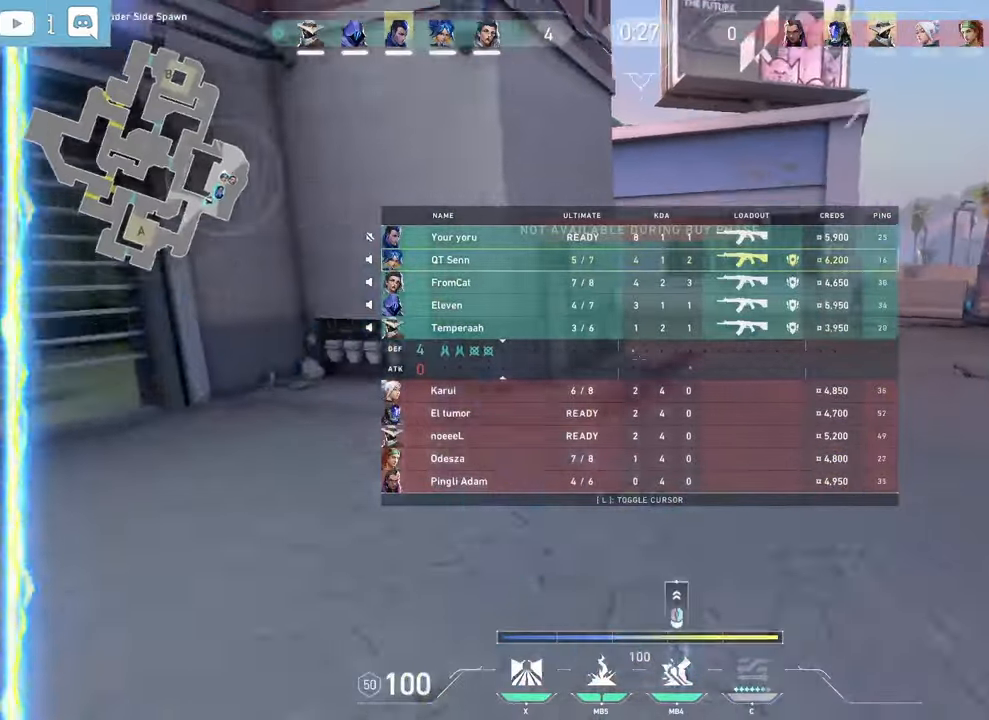
{"keys": ["tab", "z"], "mouse": [], "events": []}
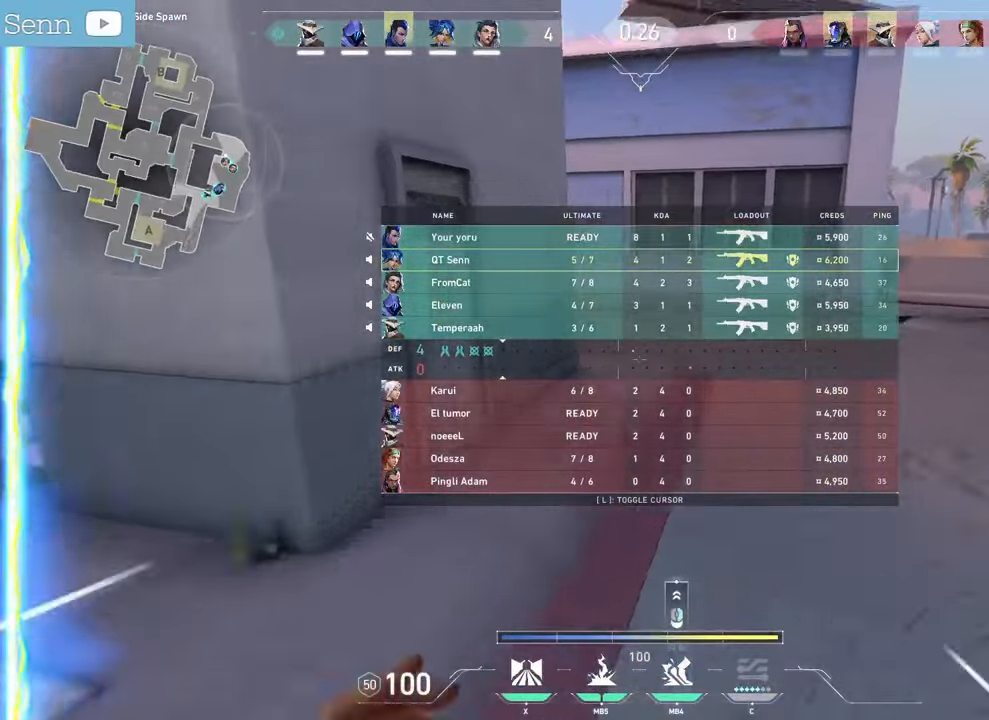
{"keys": ["z"], "mouse": [], "events": [[167, "tab", "up"]]}
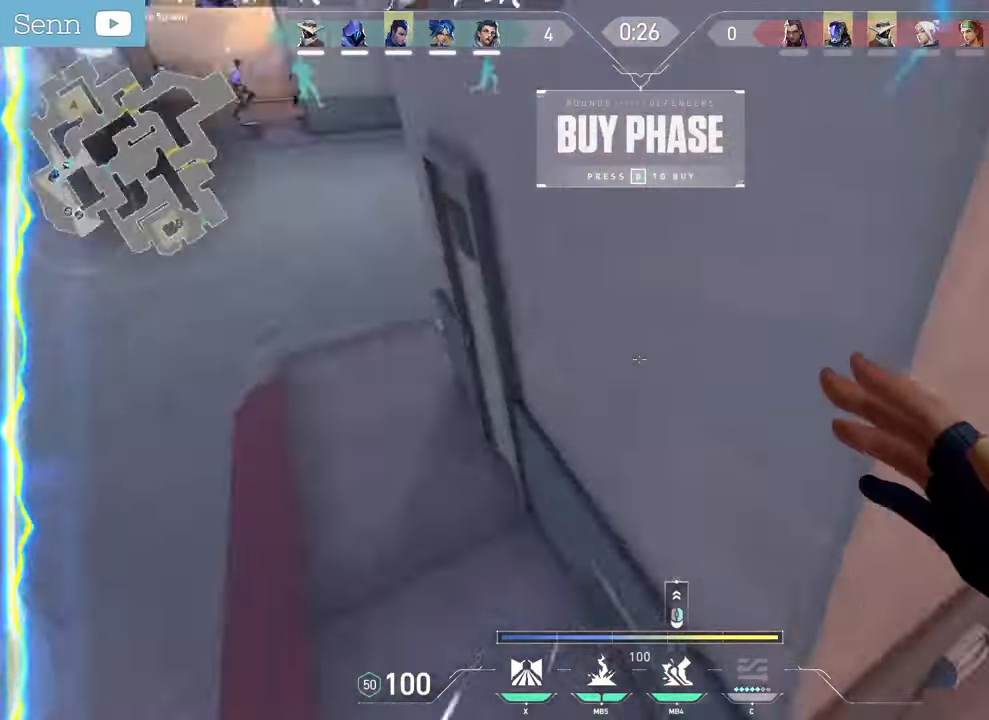
{"keys": ["z"], "mouse": [], "events": [[83, "d", "down"], [400, "d", "up"]]}
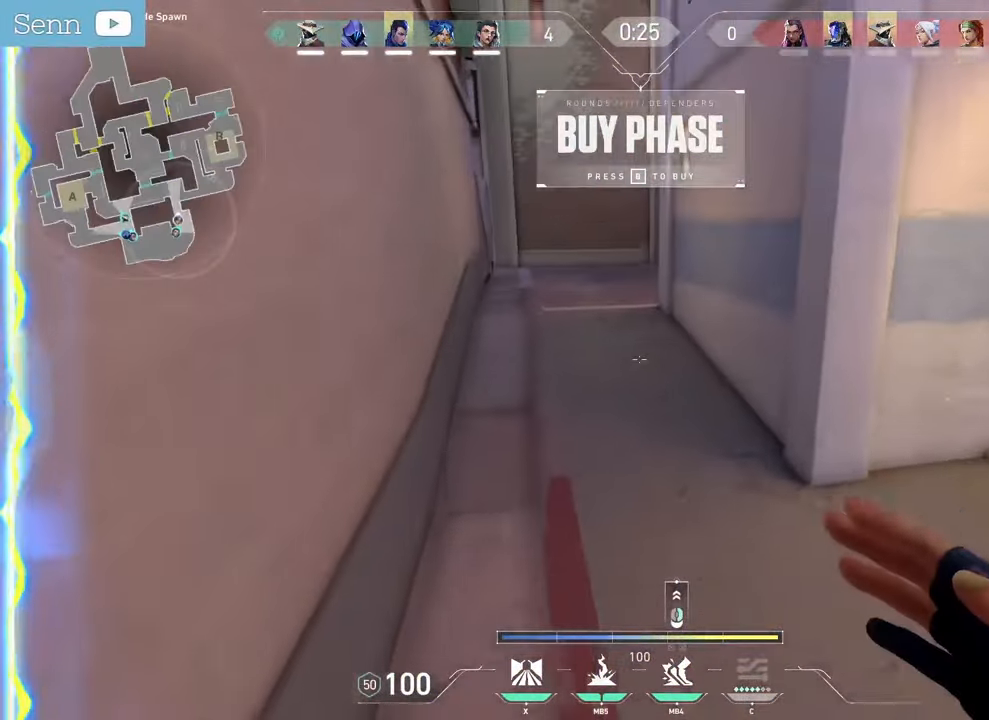
{"keys": ["z"], "mouse": ["right"], "events": [[50, "q", "down"], [200, "q", "up"], [467, "mouse_right", "down"]]}
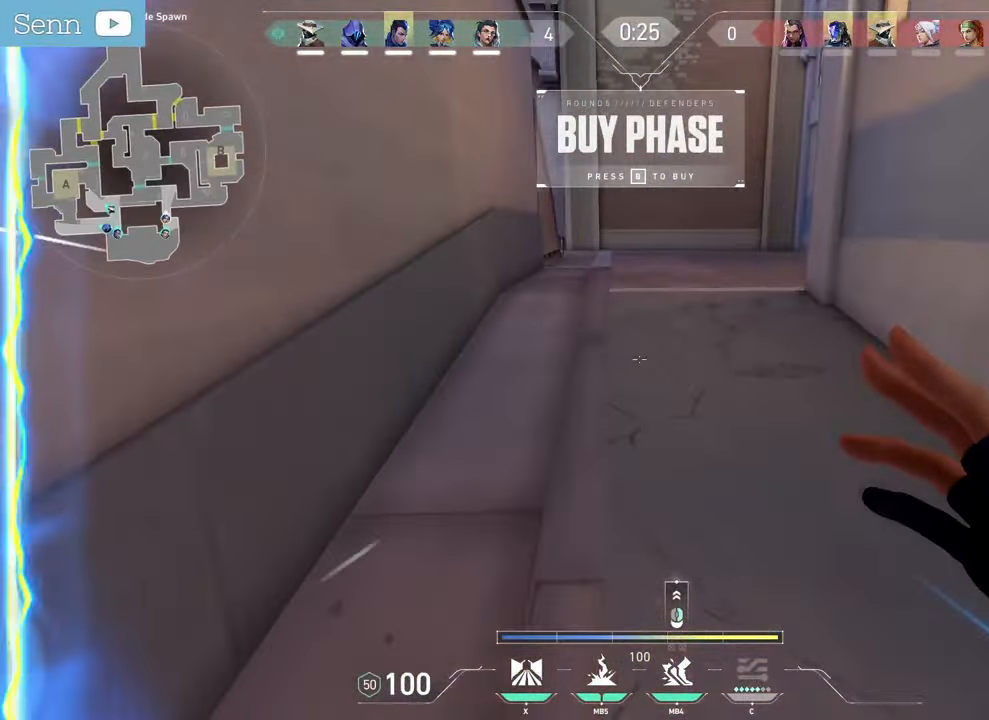
{"keys": ["z"], "mouse": [], "events": [[33, "mouse_mb5", "down"], [133, "mouse_right", "up"], [200, "mouse_mb5", "up"]]}